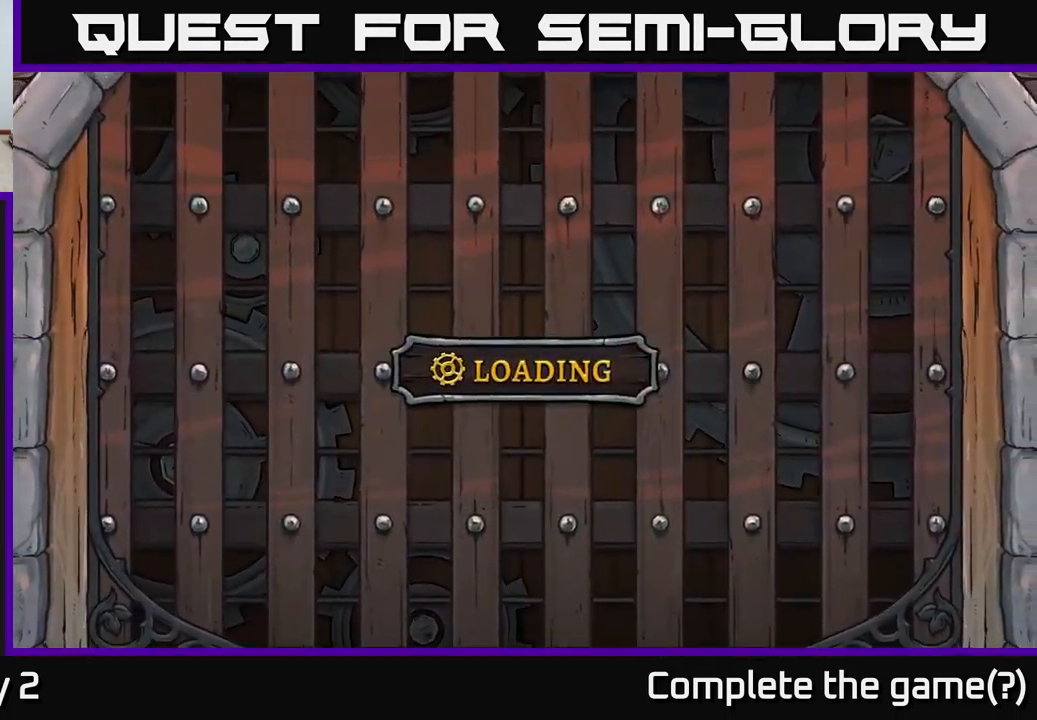
Gameplay with a controller (Xbox layout); each line is a JSON object with the inputs held at the frame after it. "events" lists button and stick changes between this image and that frame as [ms after this image, input, new state], when the widget could be followed in between.
{"buttons": [], "left_stick": "center", "right_stick": "center", "events": [[167, "A", "down"], [367, "A", "up"]]}
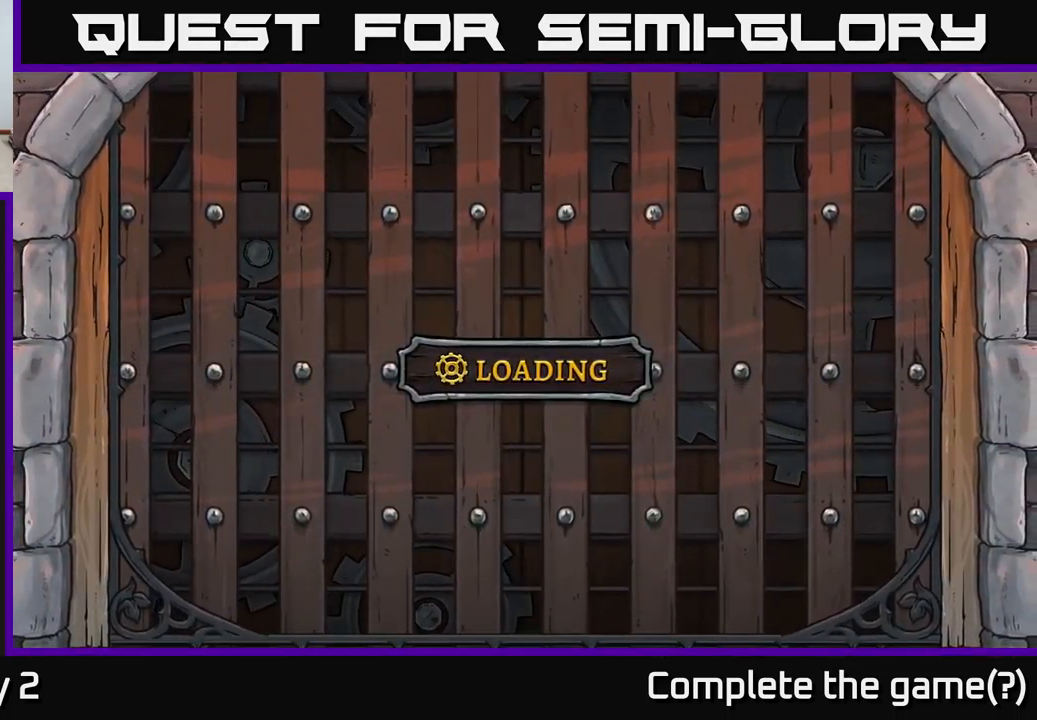
{"buttons": [], "left_stick": "center", "right_stick": "center", "events": [[17, "A", "down"], [217, "A", "up"], [300, "A", "down"], [450, "A", "up"]]}
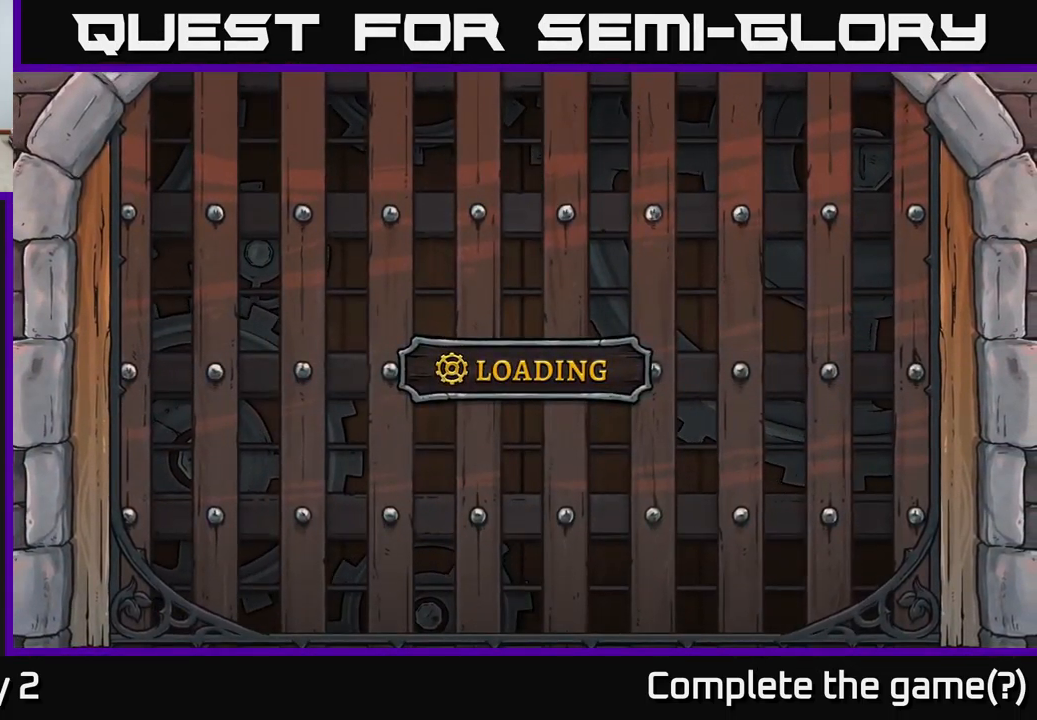
{"buttons": ["A"], "left_stick": "center", "right_stick": "center", "events": [[33, "A", "down"], [150, "A", "up"], [300, "A", "down"], [333, "A", "up"], [433, "A", "down"]]}
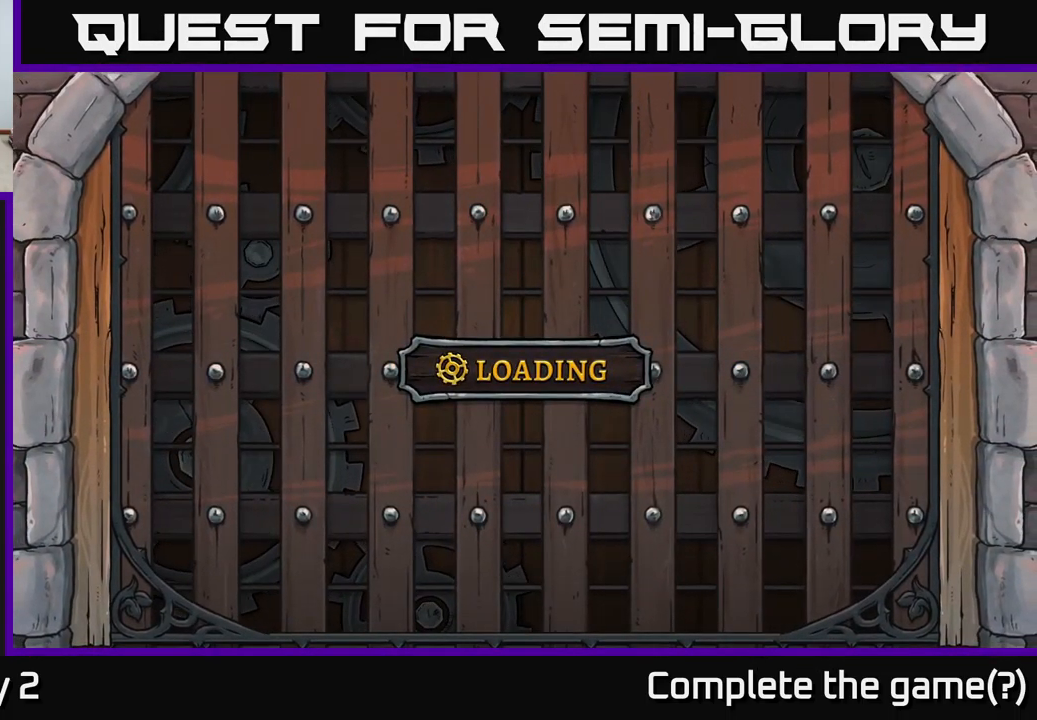
{"buttons": ["A"], "left_stick": "center", "right_stick": "center", "events": [[133, "A", "up"], [167, "A", "down"], [350, "A", "up"], [417, "A", "down"]]}
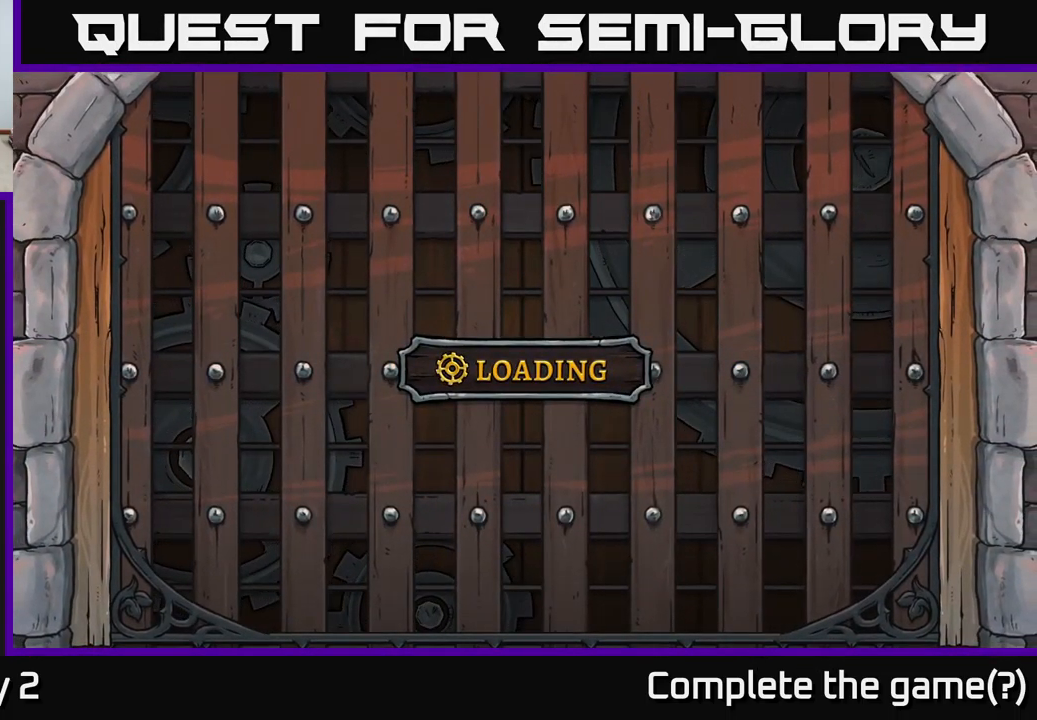
{"buttons": [], "left_stick": "center", "right_stick": "center", "events": [[117, "A", "up"], [167, "A", "down"], [300, "A", "up"]]}
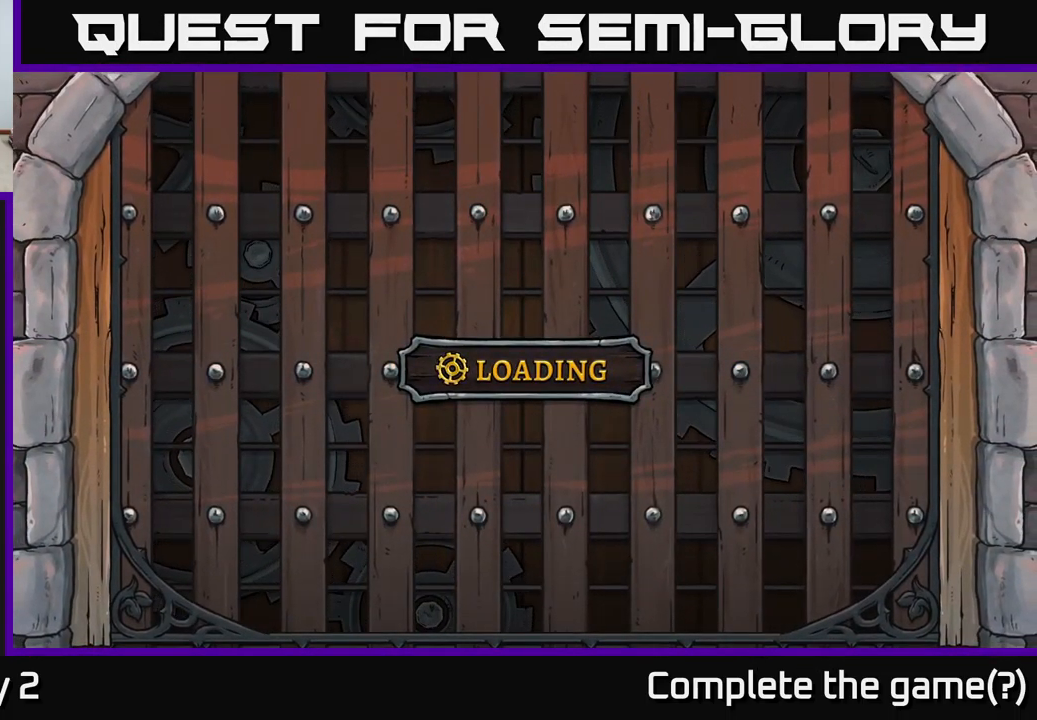
{"buttons": [], "left_stick": "center", "right_stick": "center", "events": [[17, "A", "down"], [133, "A", "up"], [250, "A", "down"], [433, "A", "up"]]}
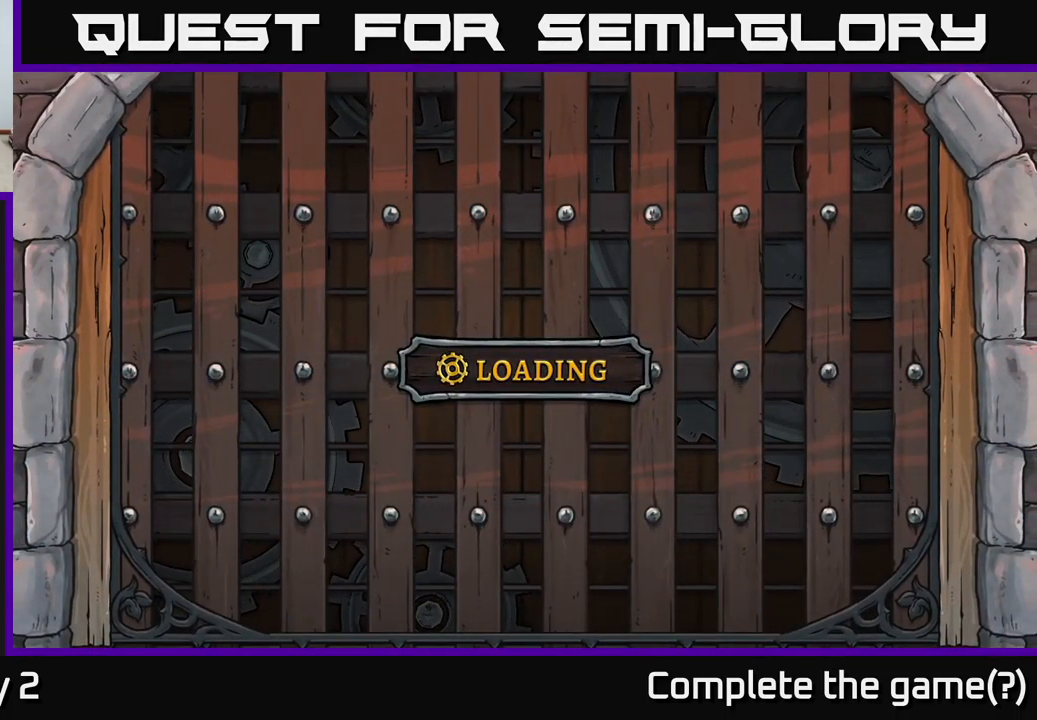
{"buttons": [], "left_stick": "center", "right_stick": "center", "events": []}
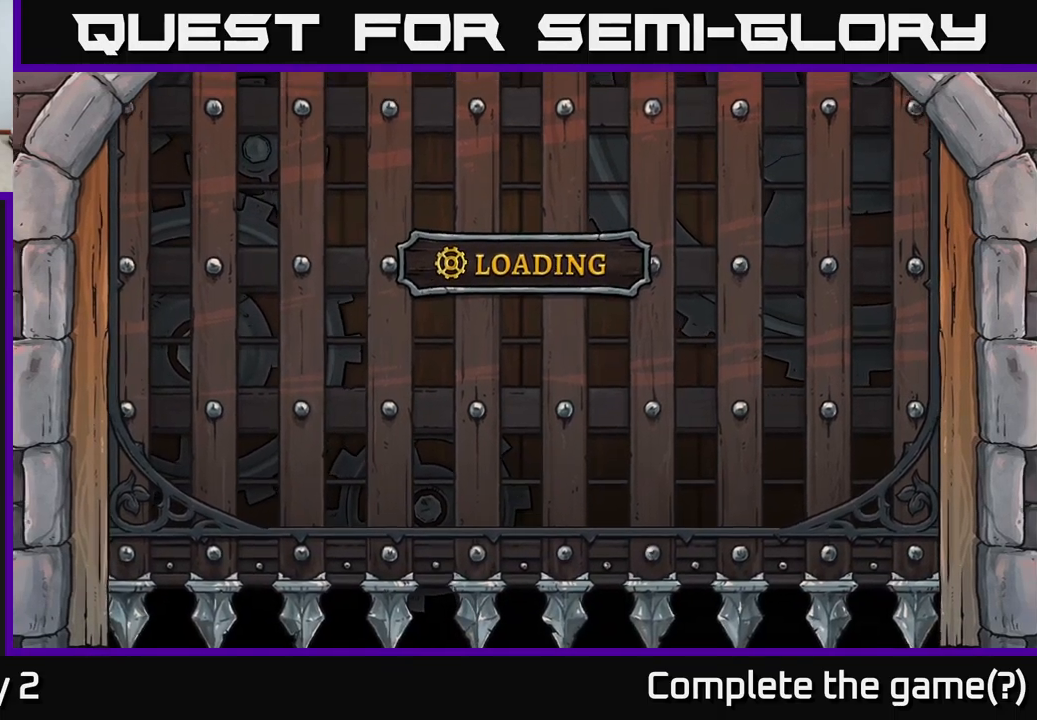
{"buttons": [], "left_stick": "center", "right_stick": "center", "events": []}
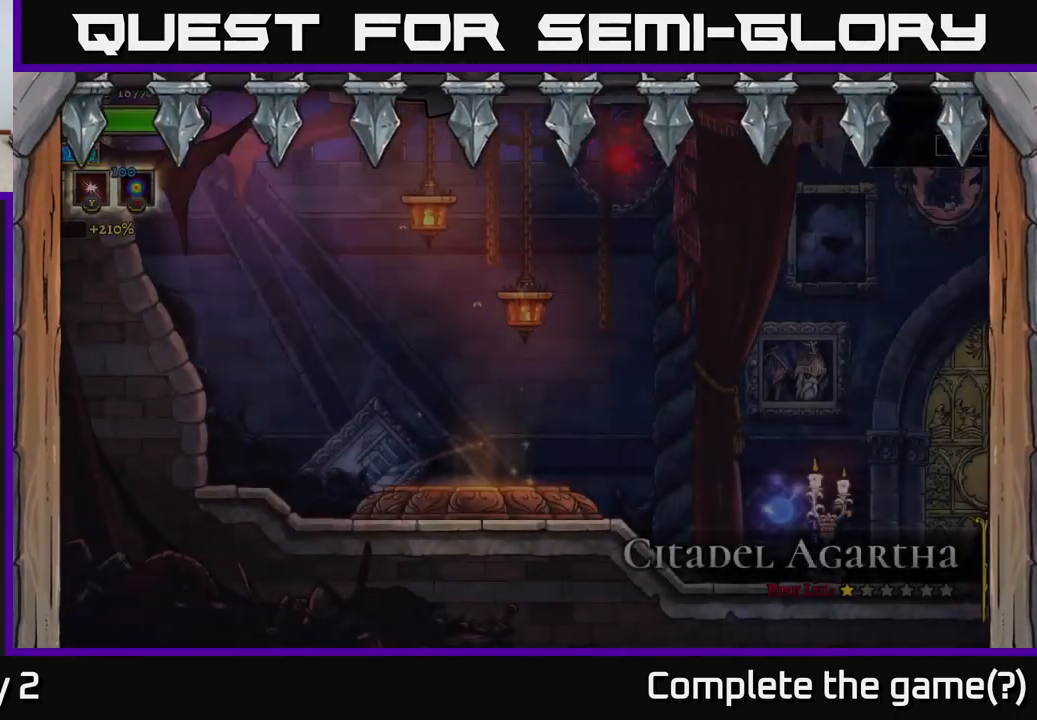
{"buttons": [], "left_stick": "right", "right_stick": "center", "events": [[300, "left_stick", "right"]]}
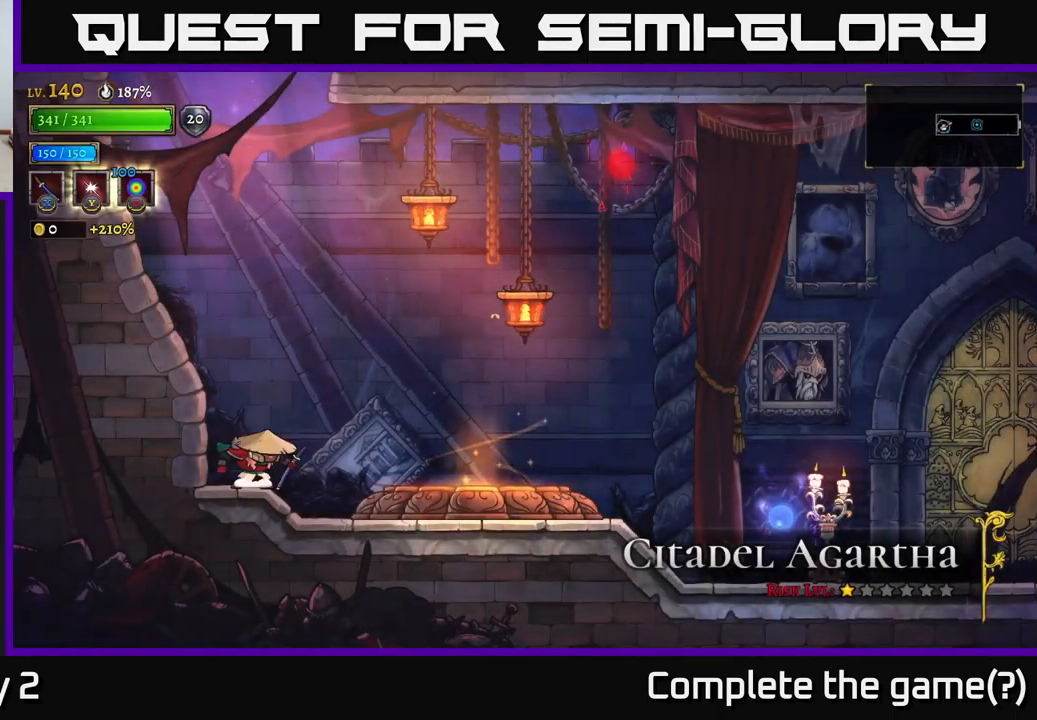
{"buttons": [], "left_stick": "right", "right_stick": "center", "events": []}
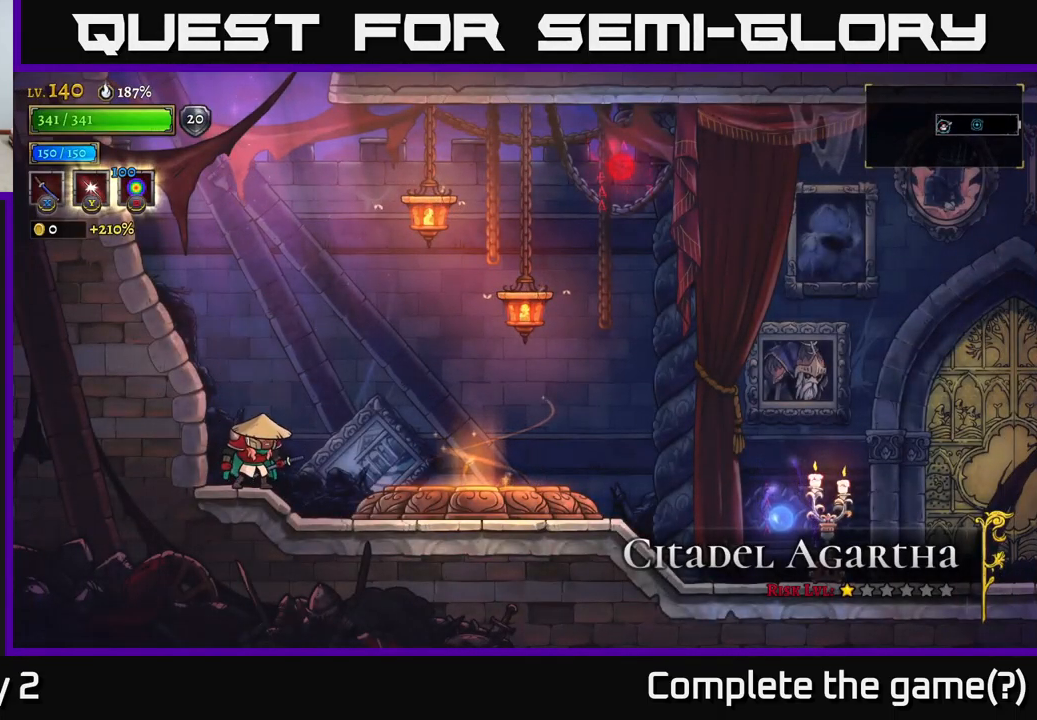
{"buttons": [], "left_stick": "right", "right_stick": "center", "events": []}
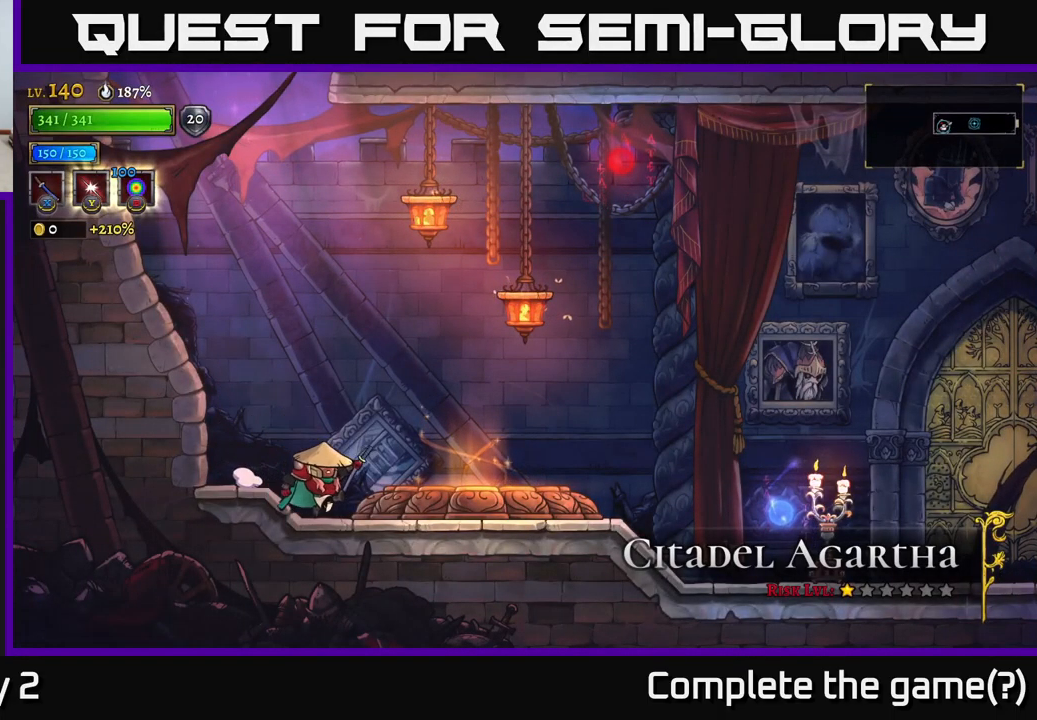
{"buttons": ["A"], "left_stick": "up", "right_stick": "center", "events": [[250, "R1", "down"], [317, "left_stick", "center"], [334, "R1", "up"], [367, "left_stick", "up"], [500, "A", "down"]]}
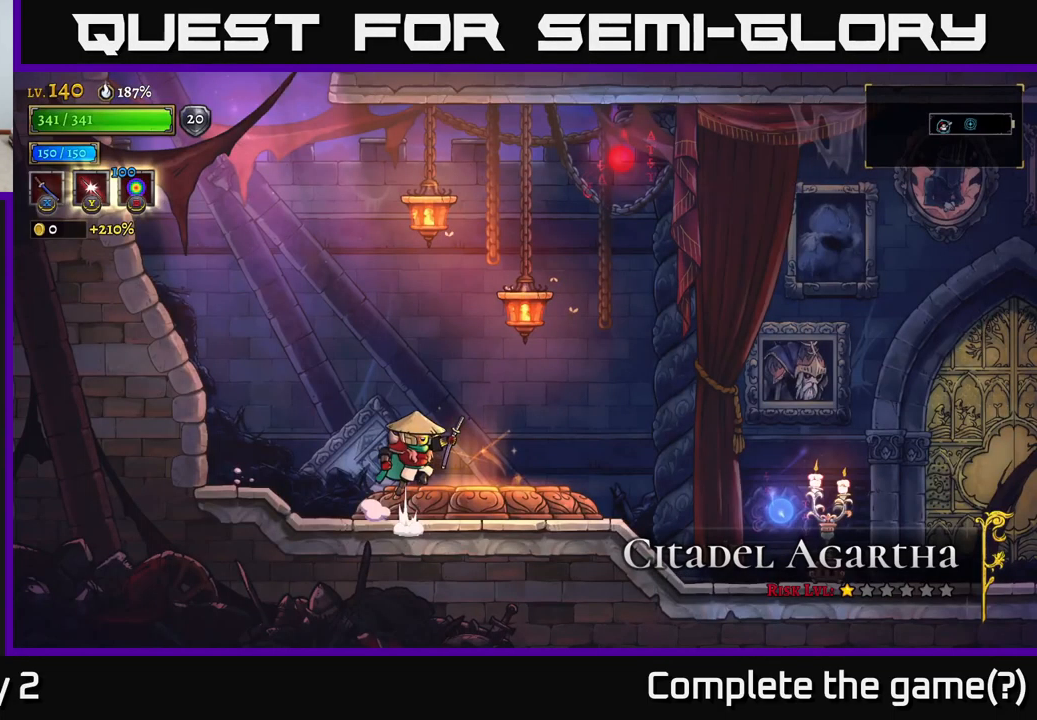
{"buttons": [], "left_stick": "center", "right_stick": "center", "events": [[17, "left_stick", "center"], [100, "A", "up"]]}
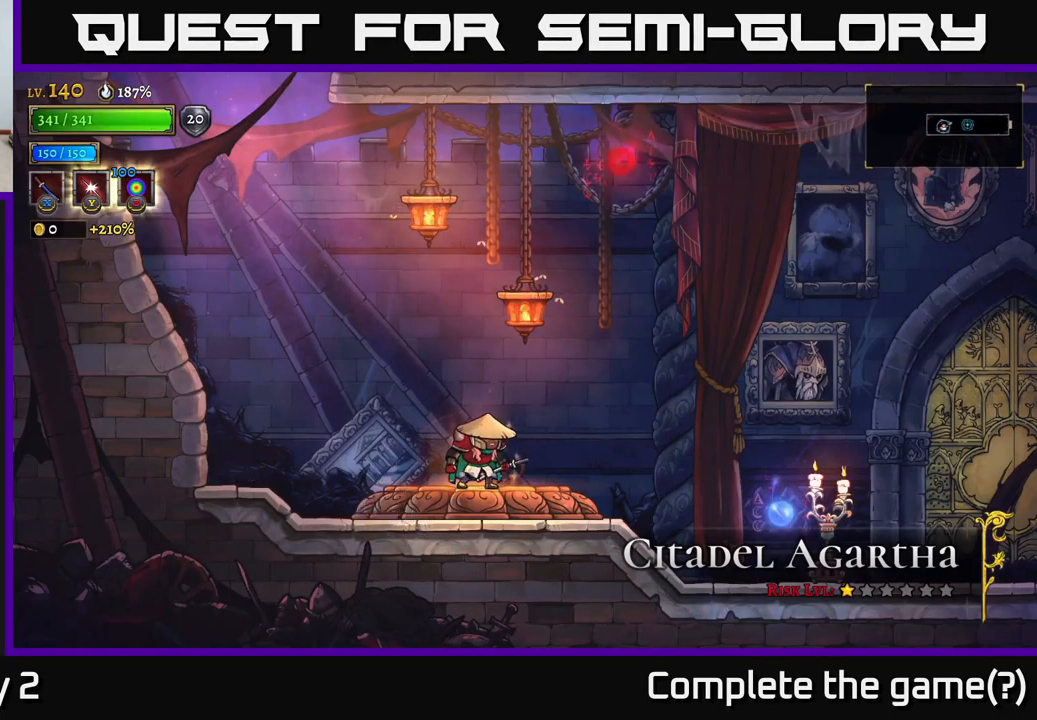
{"buttons": [], "left_stick": "center", "right_stick": "center", "events": []}
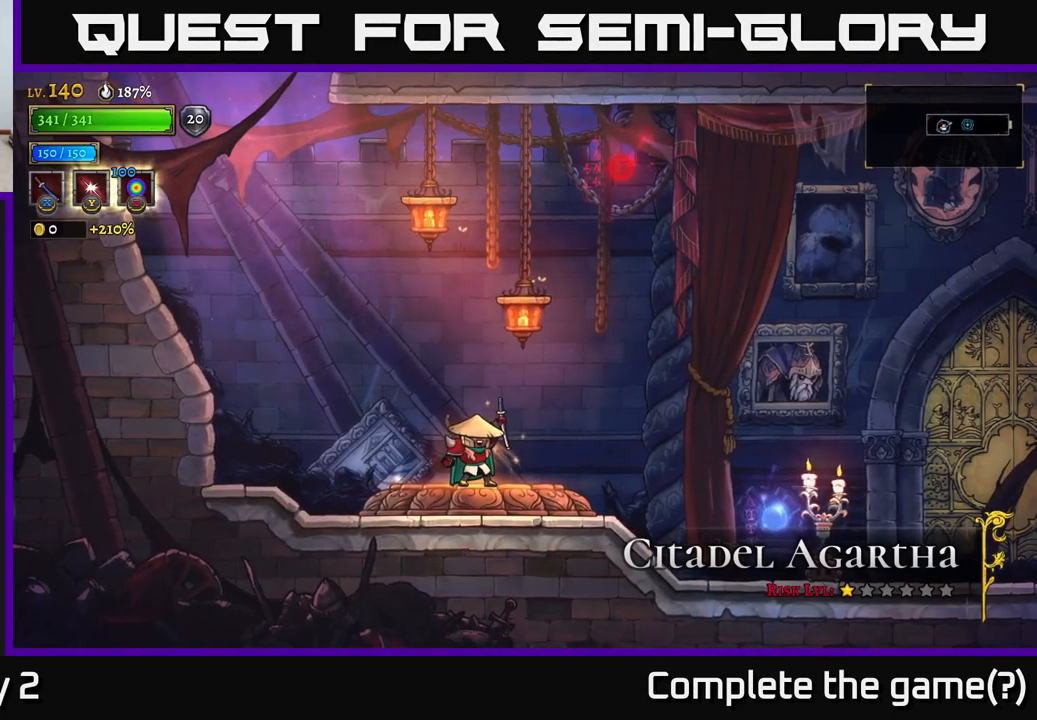
{"buttons": [], "left_stick": "center", "right_stick": "center", "events": []}
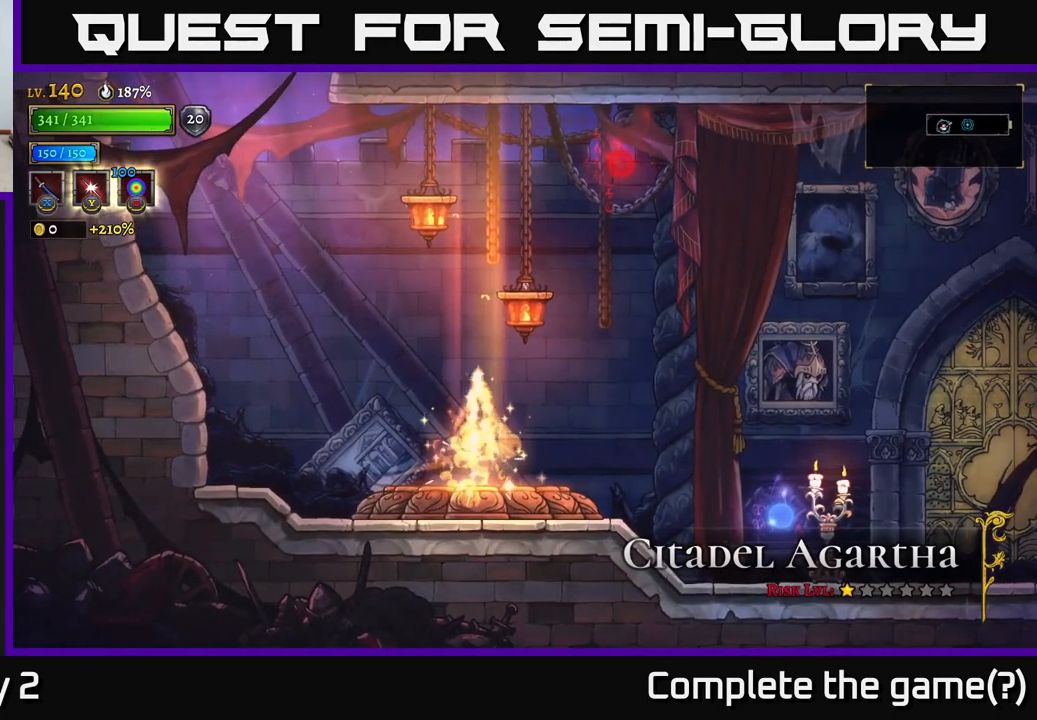
{"buttons": [], "left_stick": "center", "right_stick": "center", "events": []}
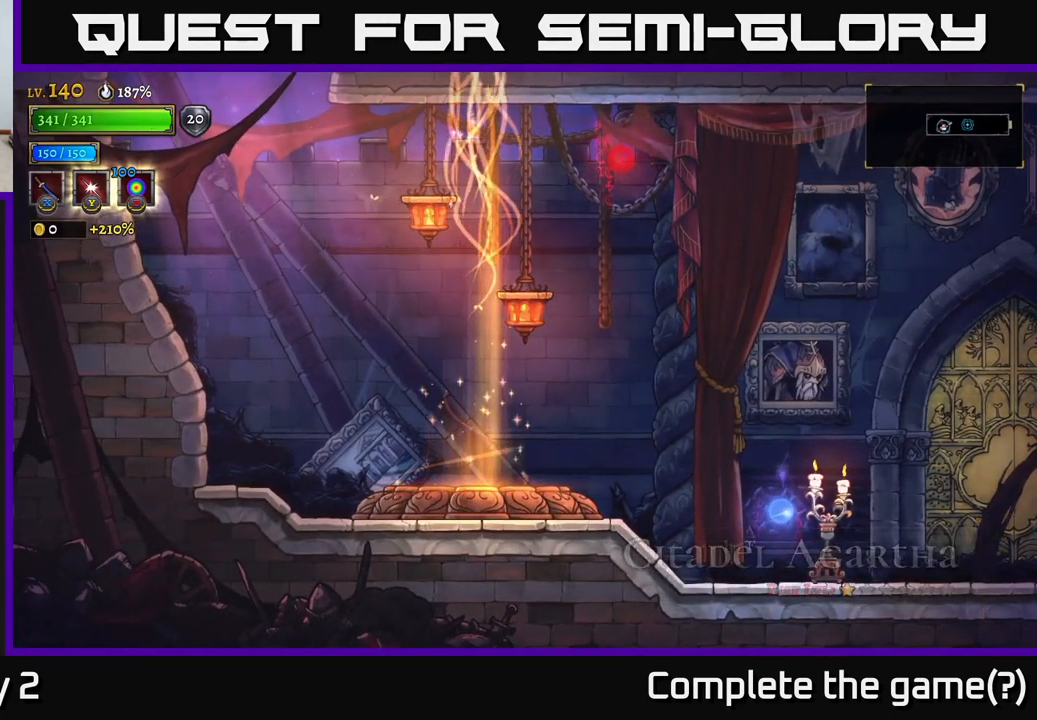
{"buttons": [], "left_stick": "center", "right_stick": "center", "events": []}
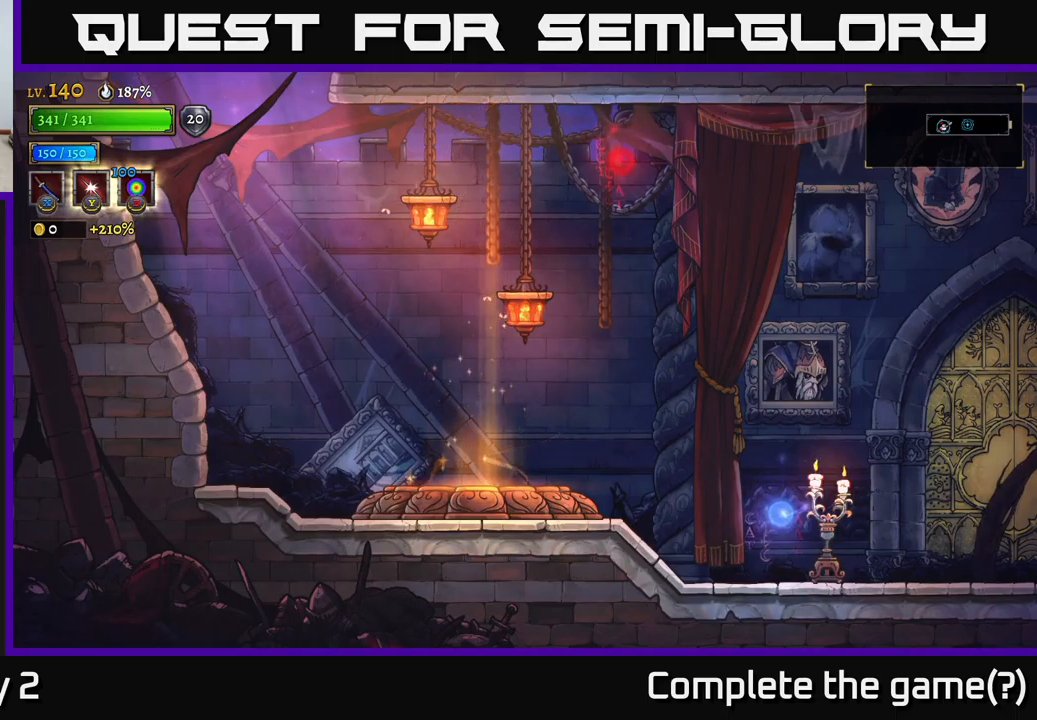
{"buttons": [], "left_stick": "center", "right_stick": "center", "events": []}
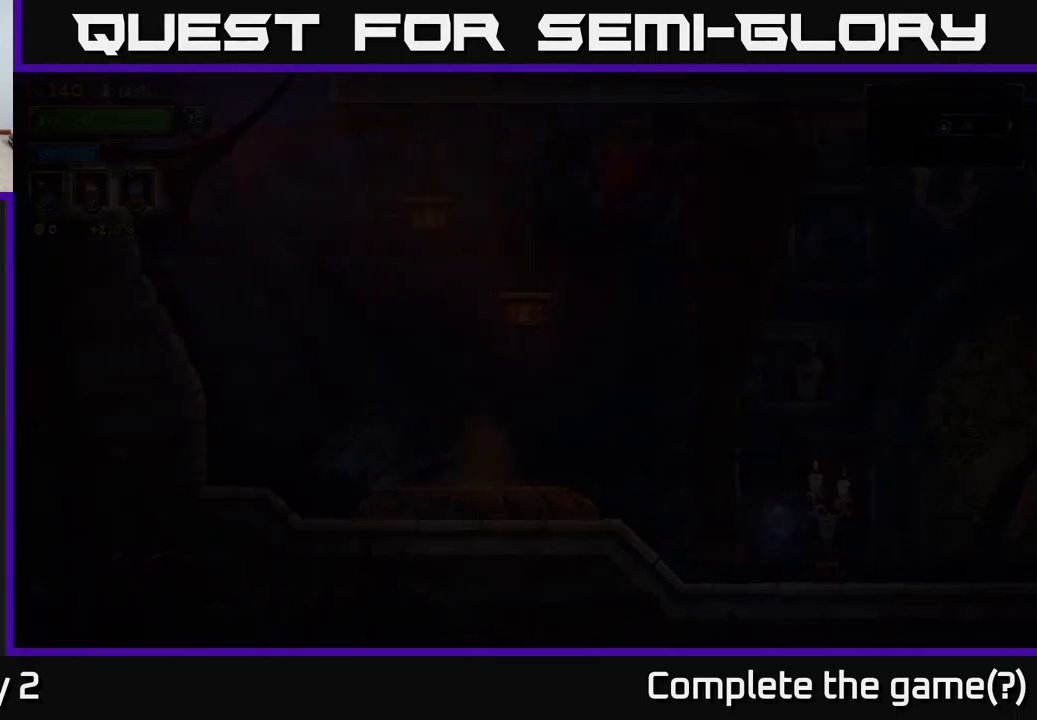
{"buttons": [], "left_stick": "center", "right_stick": "center", "events": []}
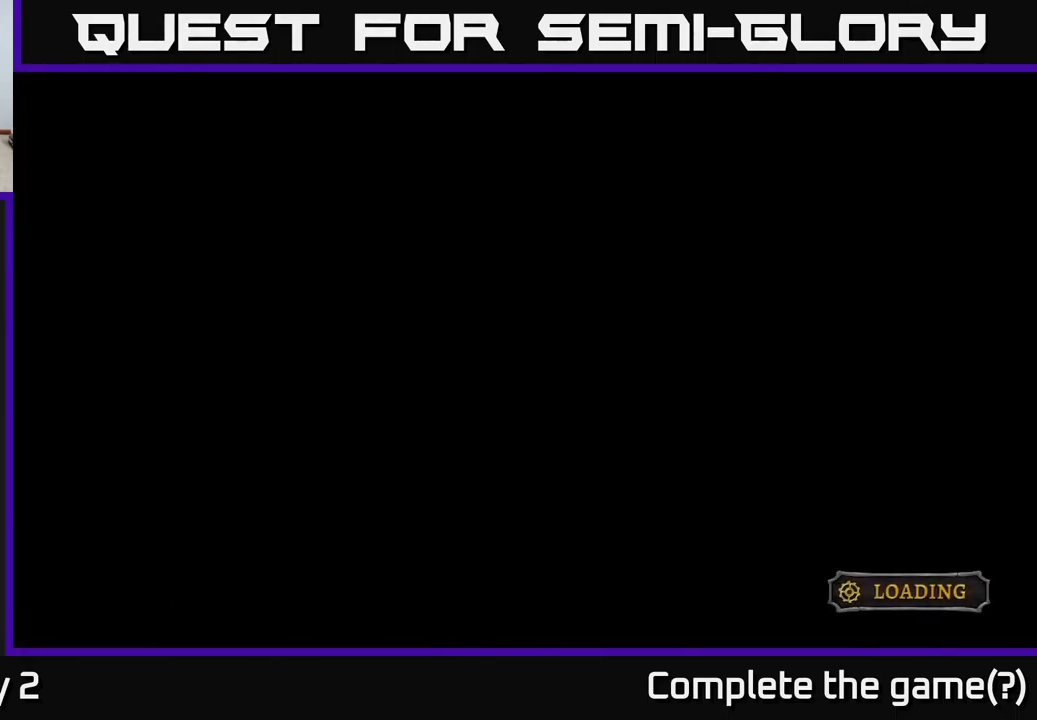
{"buttons": [], "left_stick": "center", "right_stick": "center", "events": []}
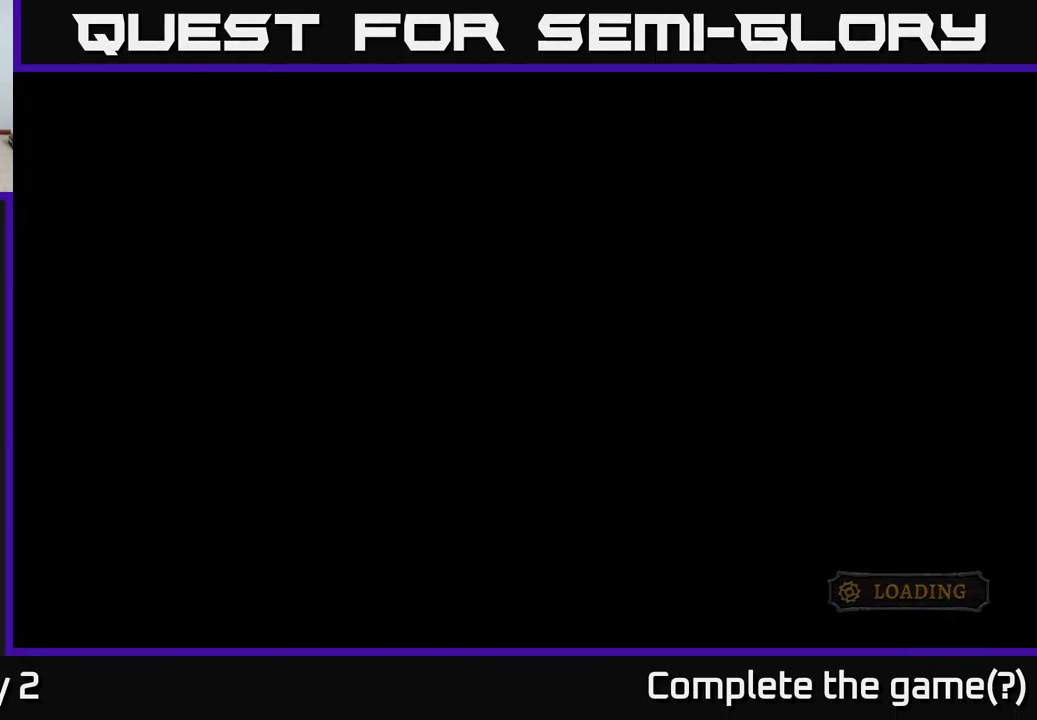
{"buttons": [], "left_stick": "center", "right_stick": "center", "events": []}
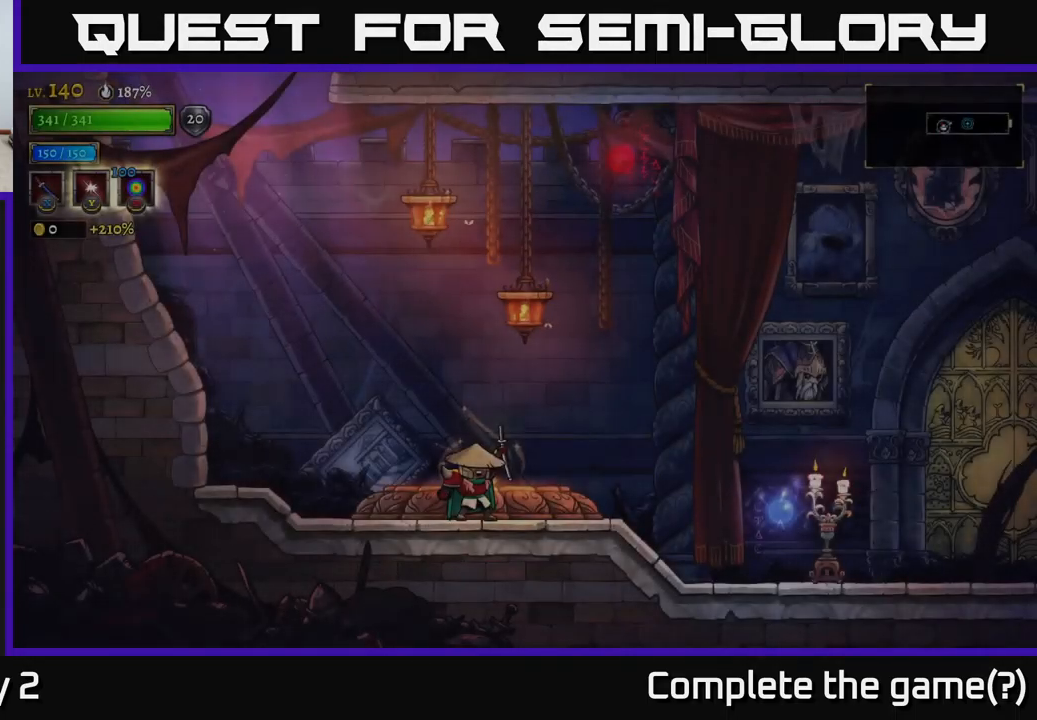
{"buttons": [], "left_stick": "center", "right_stick": "center", "events": [[233, "left_stick", "right"], [350, "left_stick", "center"], [366, "R1", "down"], [433, "R1", "up"]]}
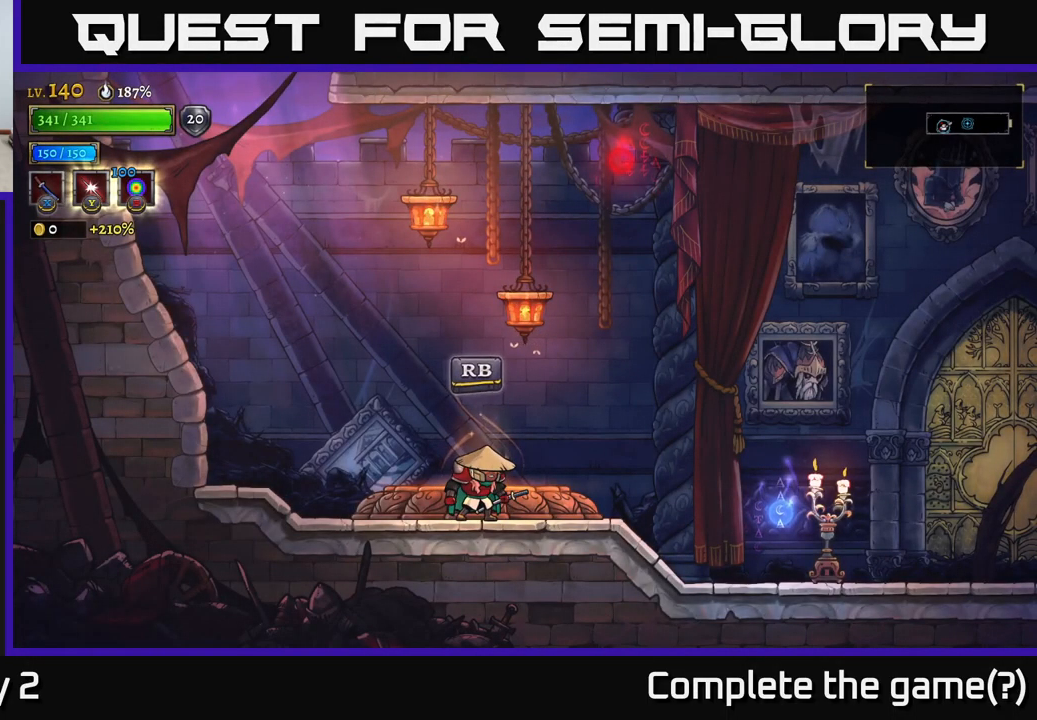
{"buttons": [], "left_stick": "up", "right_stick": "center", "events": [[216, "R1", "down"], [316, "R1", "up"], [466, "left_stick", "up"]]}
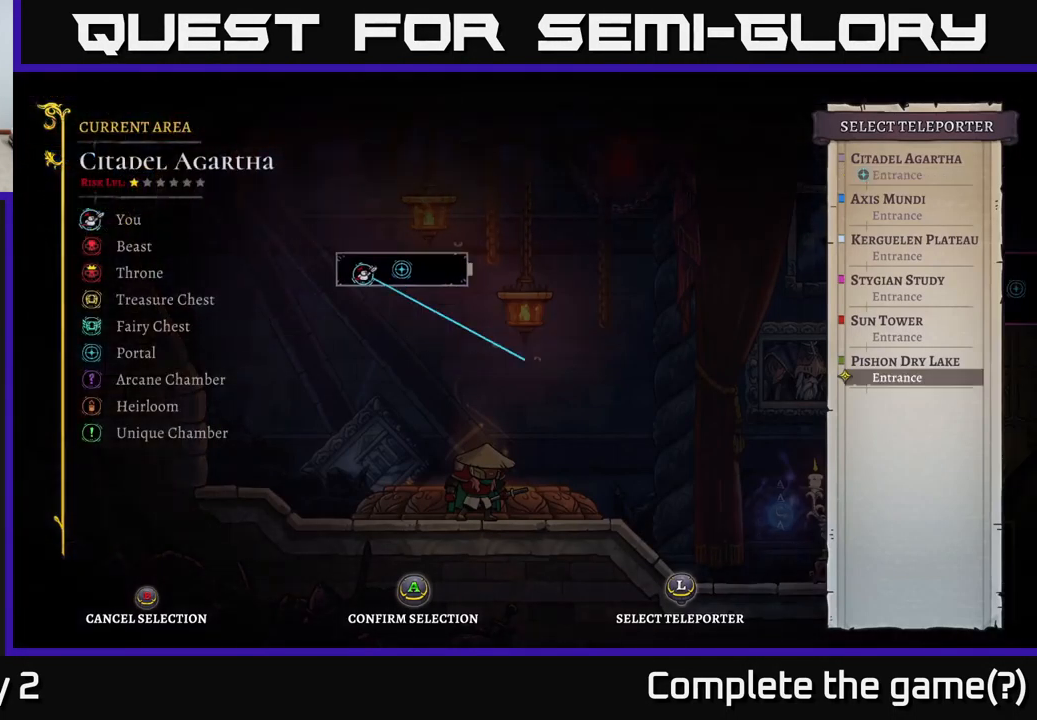
{"buttons": [], "left_stick": "center", "right_stick": "center", "events": [[66, "left_stick", "center"], [266, "A", "down"], [366, "A", "up"]]}